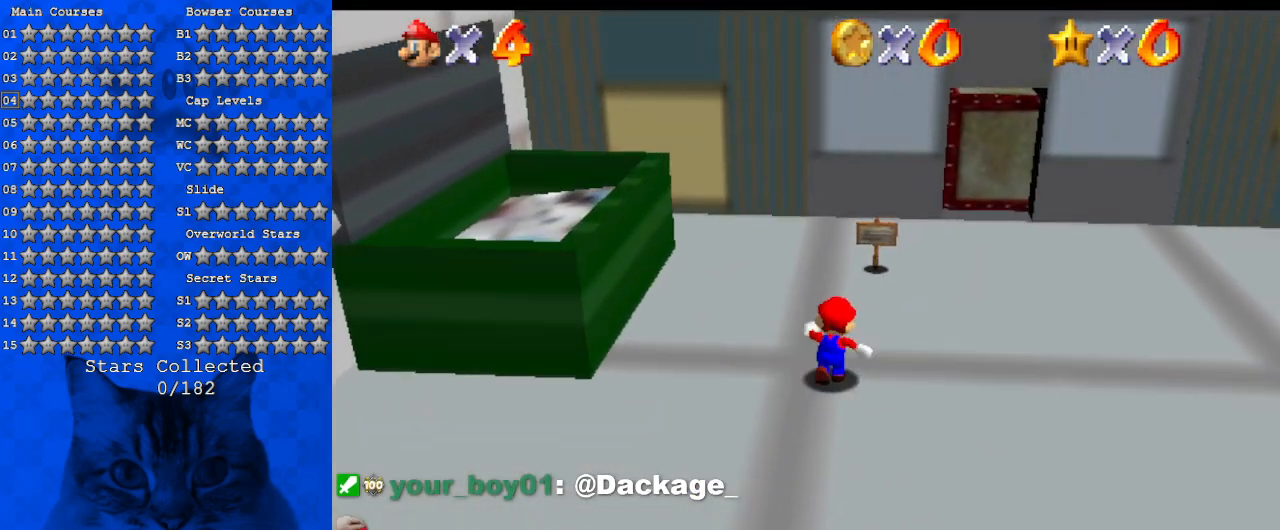
Gameplay with keyboard; each line is a JSON object with the keys held at the frame after it. "events" lists presses ("down") and releases ("up") of "a", "c", "ctrl", "d", "down", "left", "return", "right", "s", "shift", "up", "w", "x" and "y" between this image and that frame as [ms after this image, input, new state], when the widget could be followed in between. No other keys are recorded. Mouse input is not recorded.
{"keys": ["up"], "events": [[334, "right", "down"], [467, "right", "up"]]}
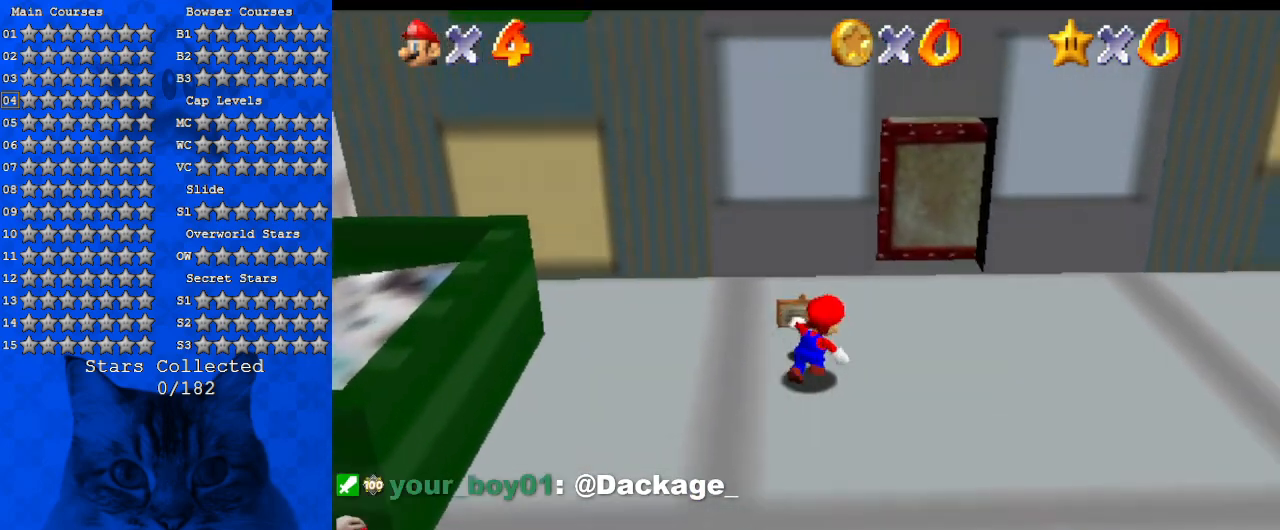
{"keys": [], "events": [[234, "ctrl", "down"], [434, "ctrl", "up"], [467, "up", "up"]]}
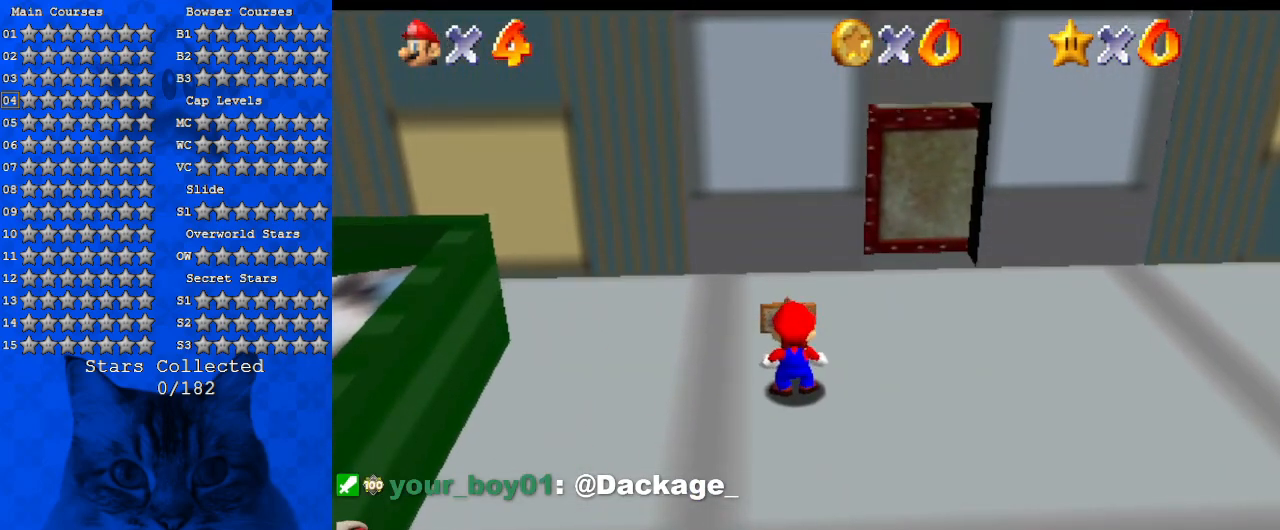
{"keys": [], "events": []}
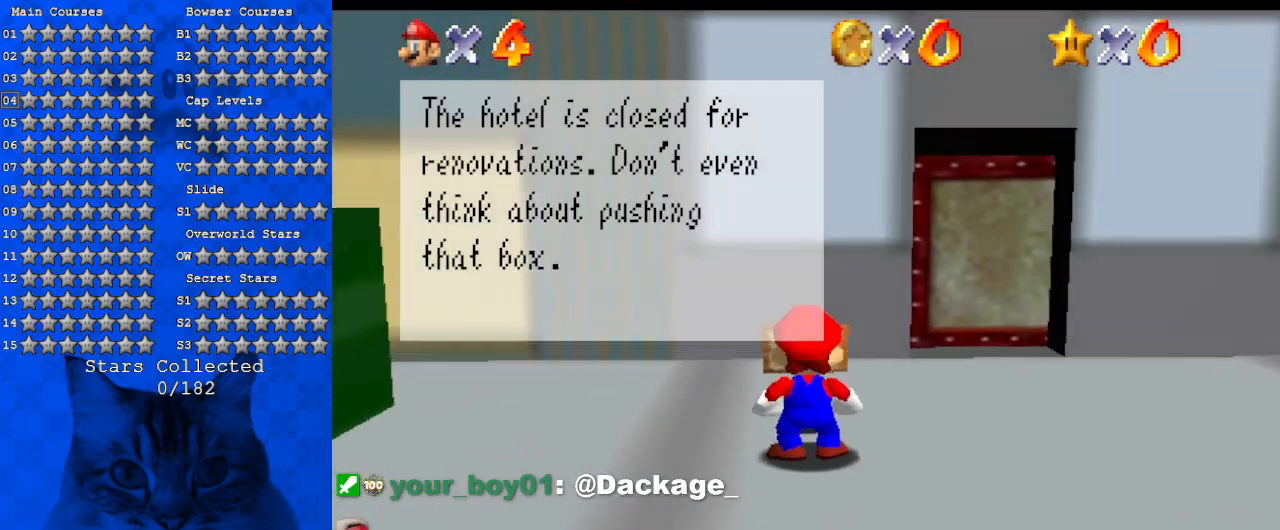
{"keys": [], "events": []}
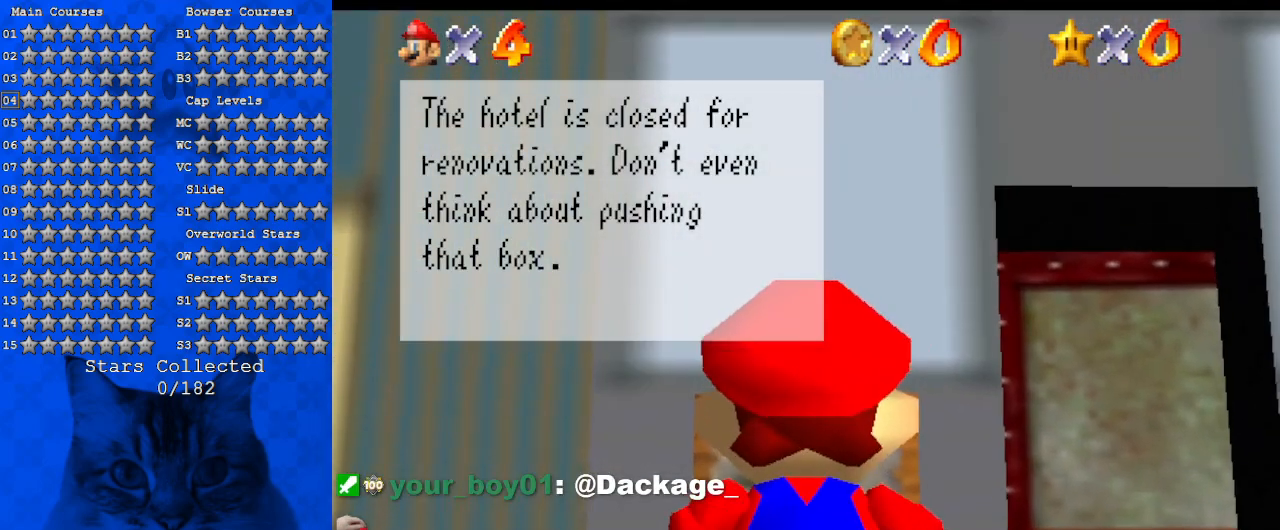
{"keys": [], "events": []}
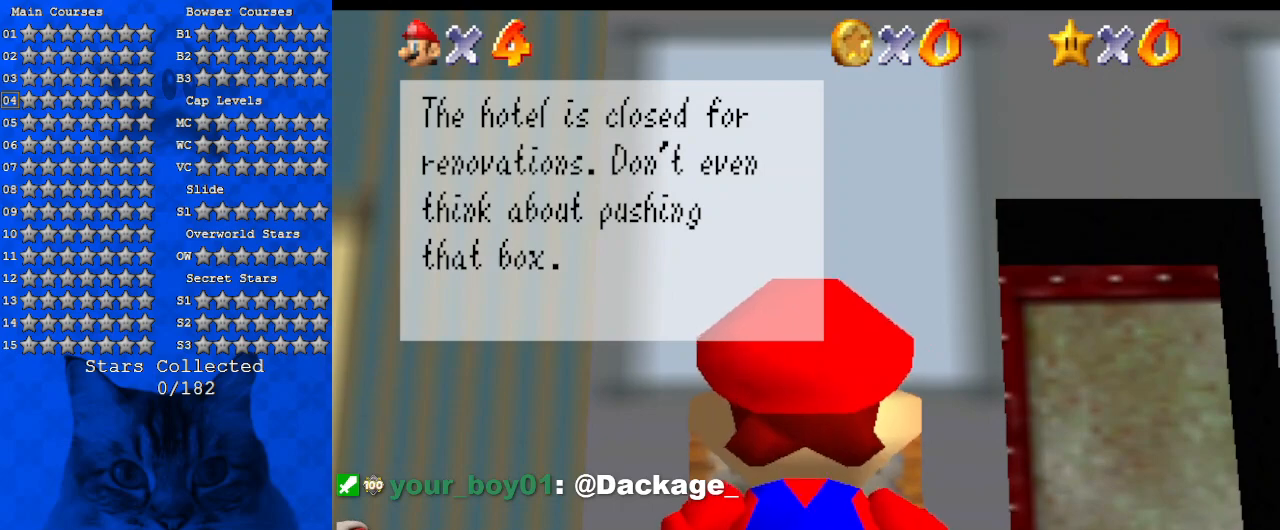
{"keys": ["ctrl"], "events": [[400, "ctrl", "down"]]}
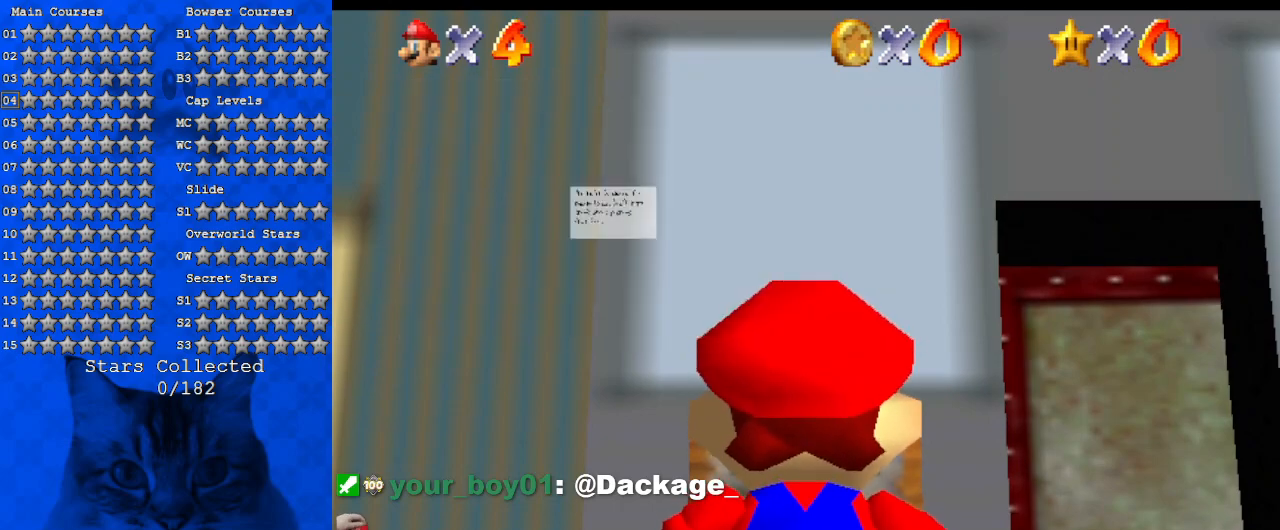
{"keys": ["right"], "events": [[234, "ctrl", "up"], [400, "right", "down"]]}
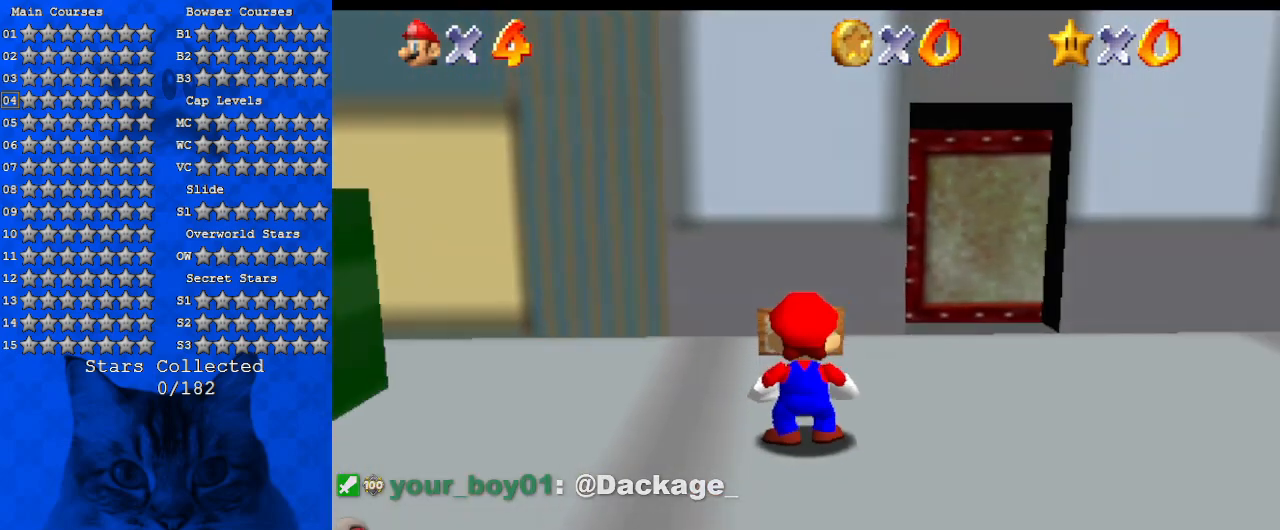
{"keys": ["left"], "events": [[67, "right", "up"], [134, "left", "down"]]}
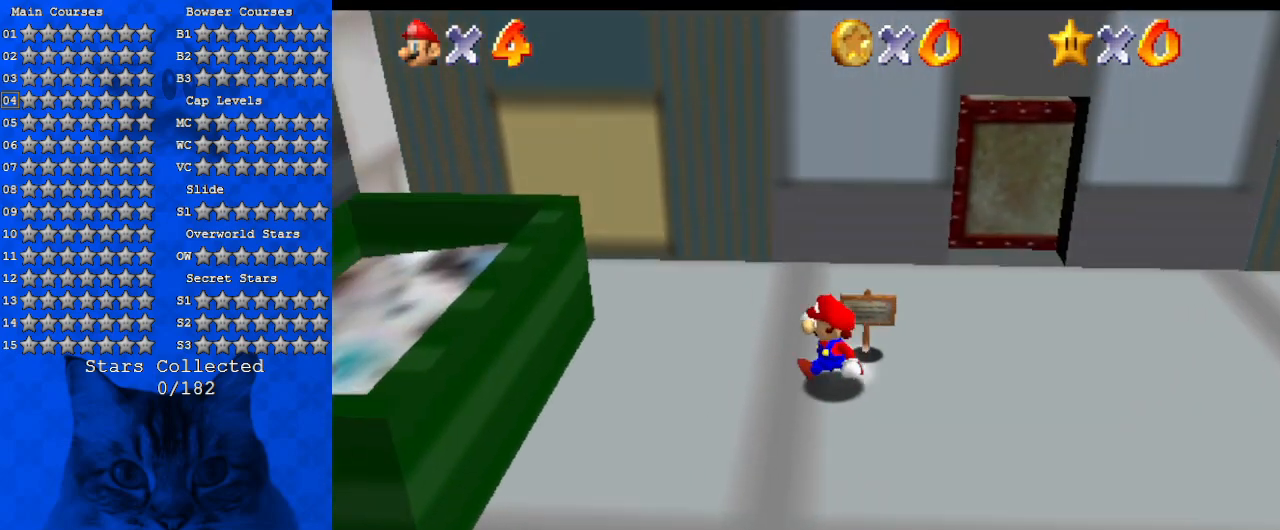
{"keys": ["down", "left", "shift"], "events": [[267, "up", "down"], [400, "shift", "down"], [434, "up", "up"], [500, "down", "down"]]}
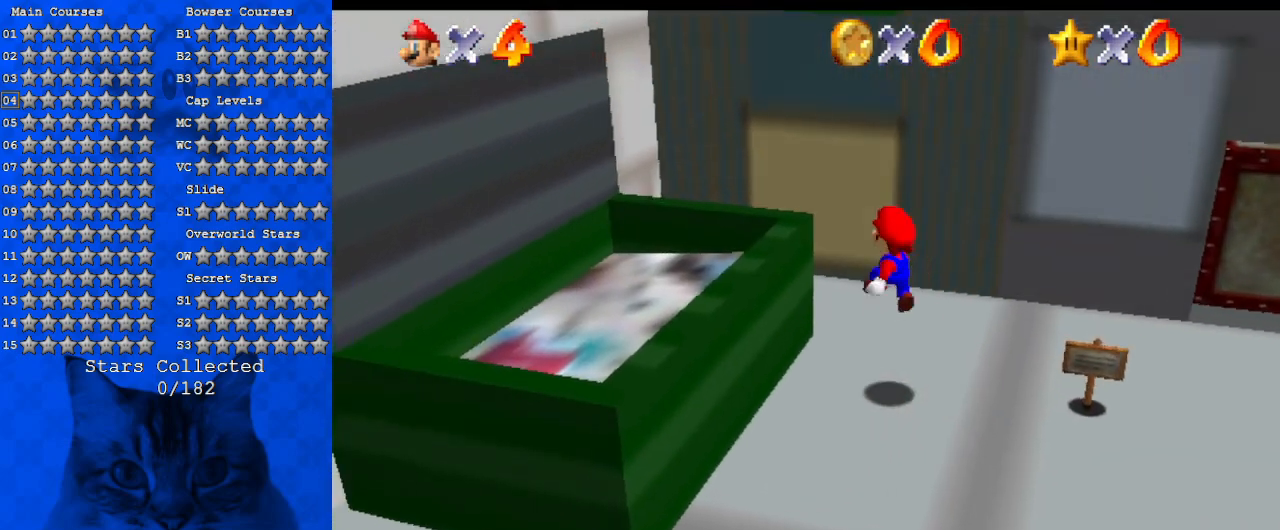
{"keys": ["left"], "events": [[167, "ctrl", "down"], [267, "a", "down"], [300, "ctrl", "up"], [300, "shift", "up"], [400, "down", "up"], [467, "a", "up"]]}
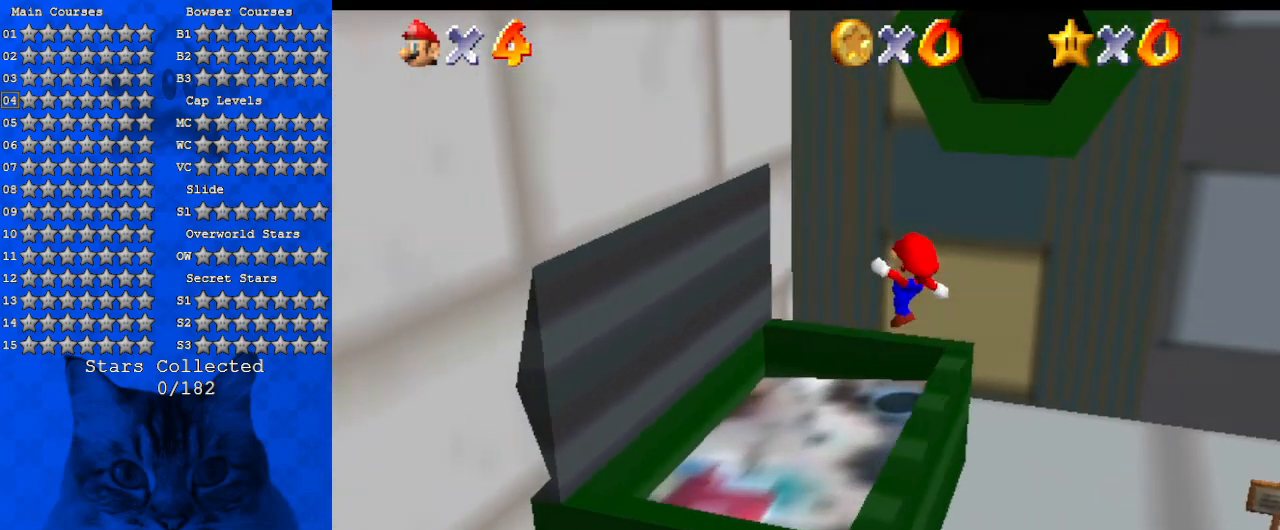
{"keys": ["left", "shift"], "events": [[100, "left", "up"], [200, "shift", "down"], [200, "up", "down"], [234, "left", "down"], [434, "up", "up"]]}
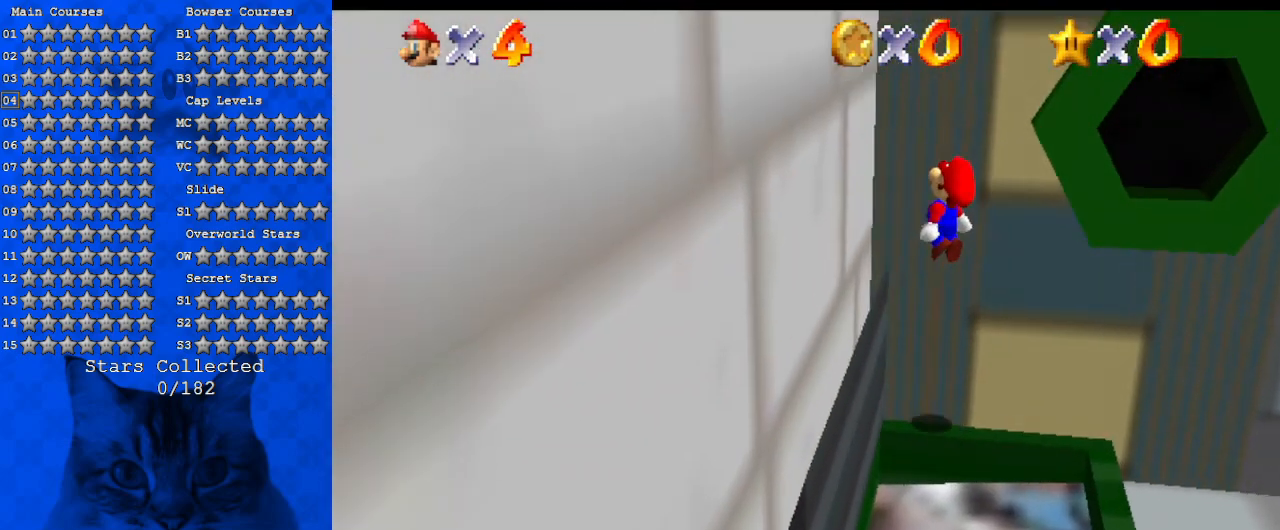
{"keys": ["down", "right", "shift"], "events": [[167, "shift", "up"], [200, "down", "down"], [267, "shift", "down"], [334, "left", "up"], [467, "right", "down"]]}
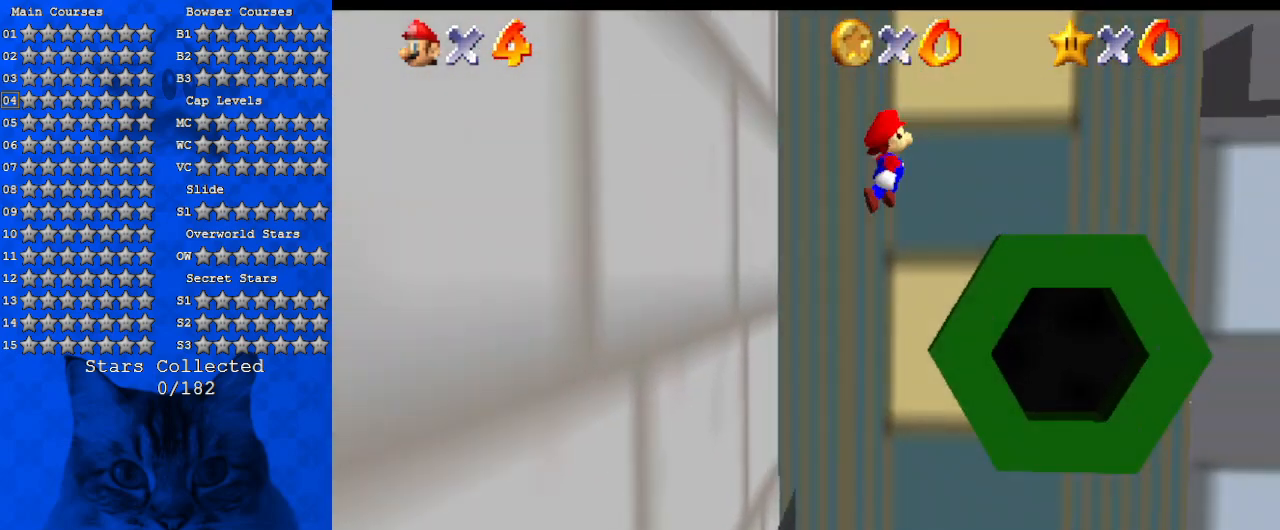
{"keys": ["right"], "events": [[267, "right", "up"], [300, "shift", "up"], [367, "right", "down"], [500, "down", "up"]]}
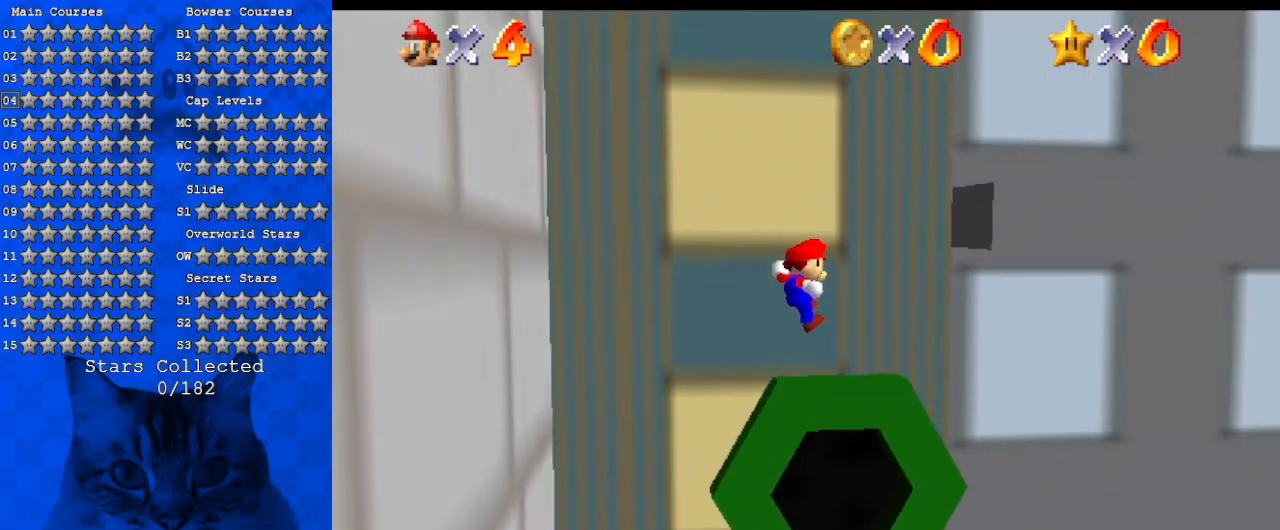
{"keys": ["right", "shift", "up"], "events": [[100, "right", "up"], [334, "right", "down"], [334, "shift", "down"], [467, "up", "down"]]}
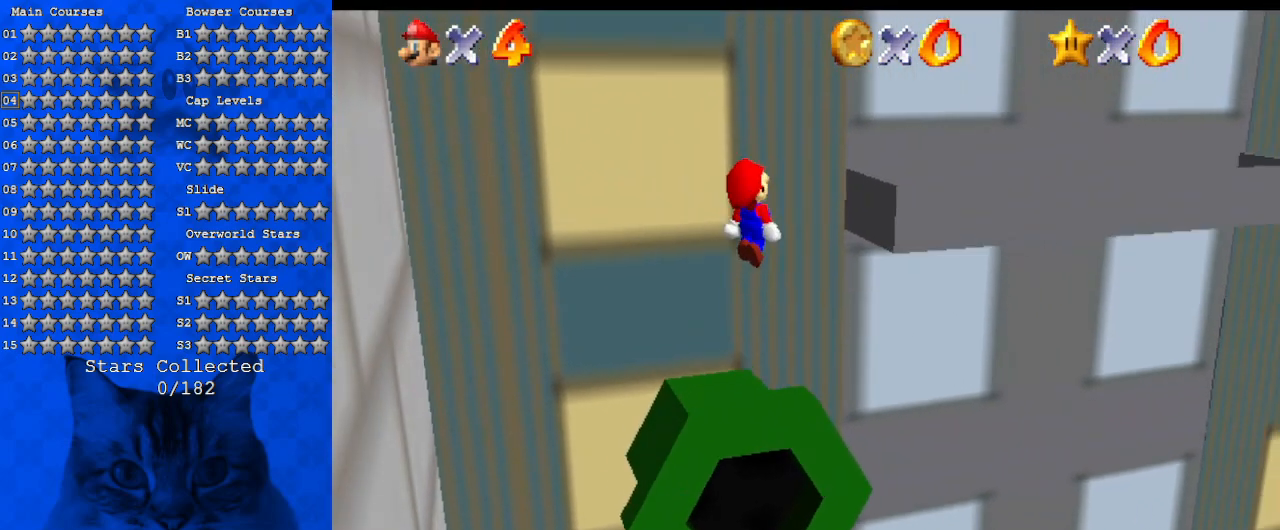
{"keys": ["right", "shift"], "events": [[134, "up", "up"]]}
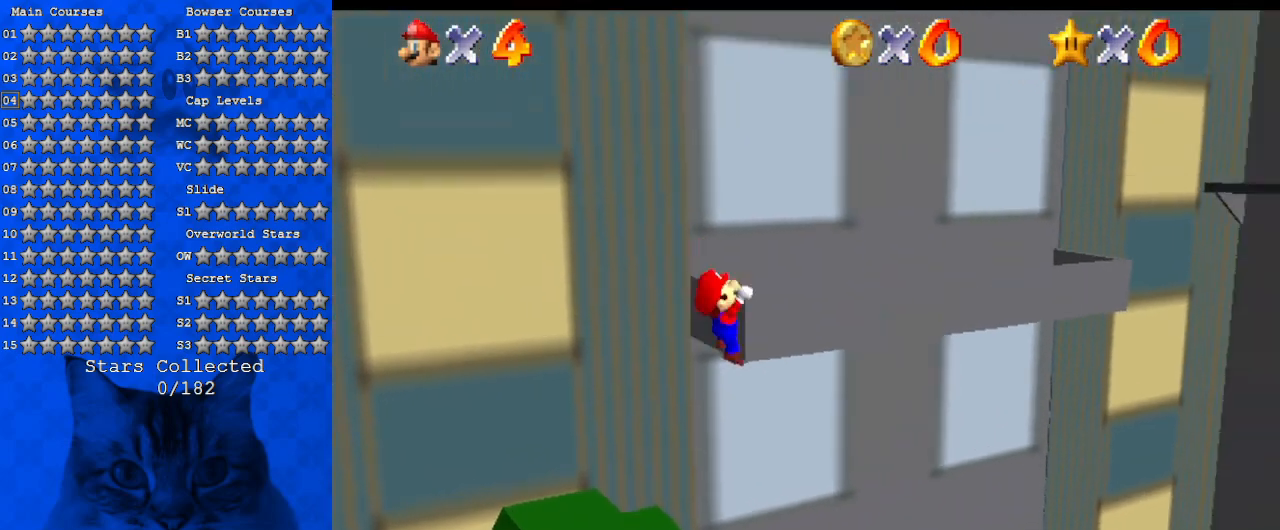
{"keys": ["a", "right", "shift", "up"], "events": [[34, "shift", "up"], [100, "shift", "down"], [100, "up", "down"], [434, "a", "down"]]}
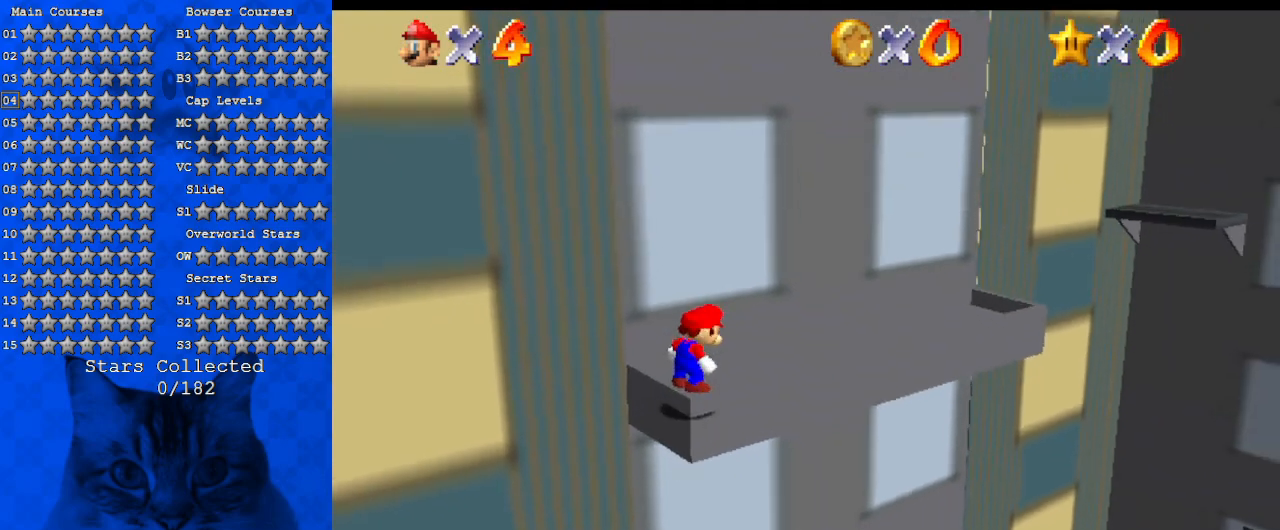
{"keys": ["right", "shift", "up"], "events": [[134, "a", "up"], [300, "right", "up"], [400, "right", "down"]]}
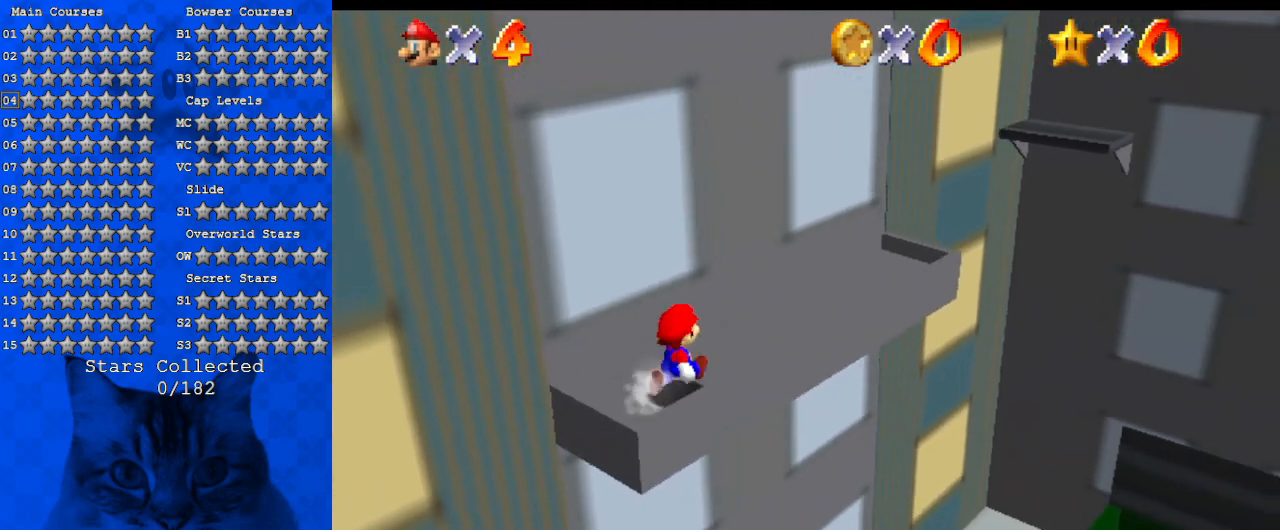
{"keys": ["d", "right", "up"], "events": [[234, "ctrl", "down"], [367, "shift", "up"], [434, "ctrl", "up"], [434, "d", "down"]]}
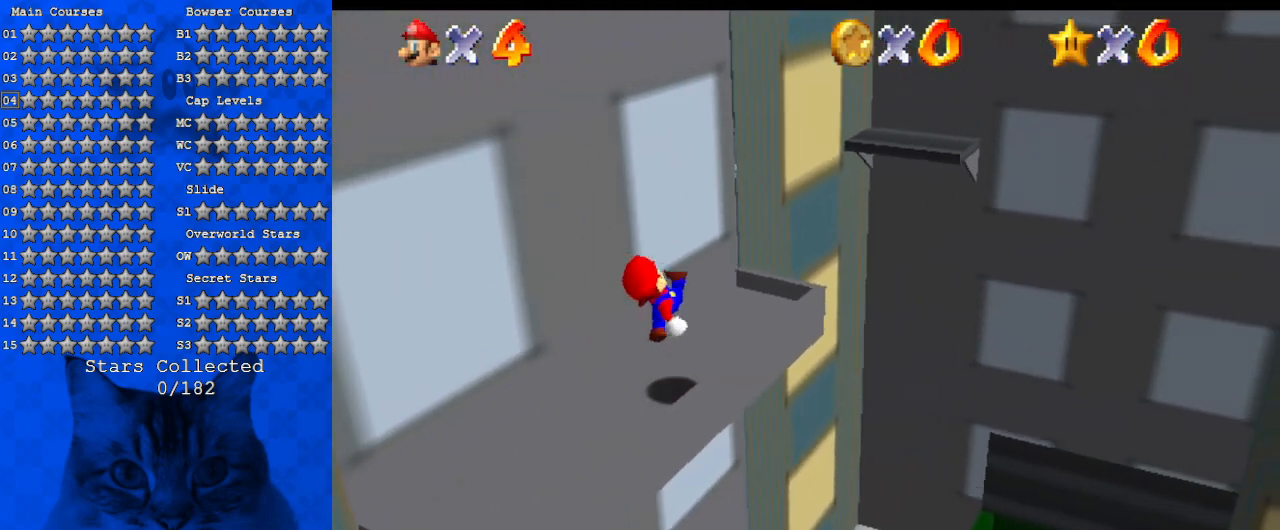
{"keys": ["right", "shift", "up"], "events": [[67, "d", "up"], [200, "shift", "down"], [300, "d", "down"], [434, "d", "up"]]}
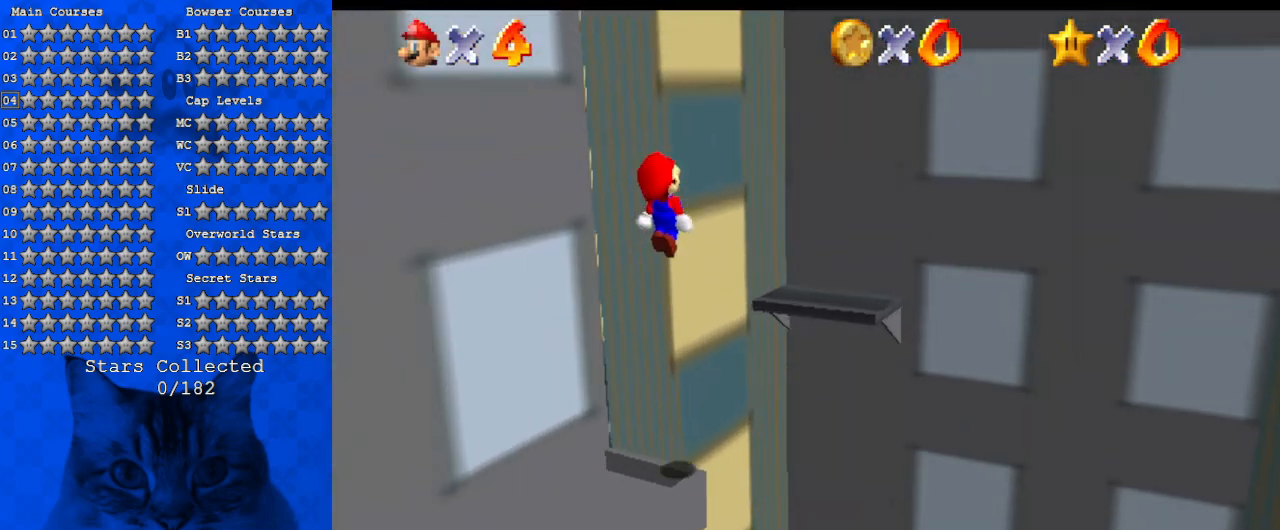
{"keys": ["a", "shift", "up"], "events": [[34, "d", "down"], [134, "up", "up"], [167, "right", "up"], [200, "d", "up"], [200, "down", "down"], [200, "left", "down"], [334, "down", "up"], [334, "left", "up"], [400, "ctrl", "down"], [434, "right", "down"], [500, "a", "down"], [500, "ctrl", "up"], [500, "right", "up"], [500, "up", "down"]]}
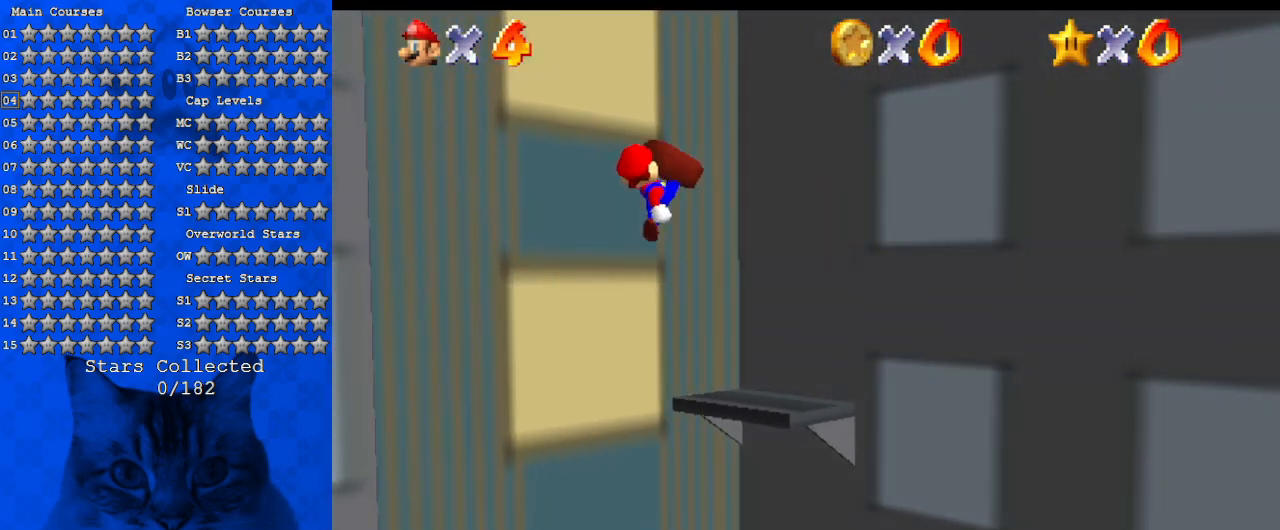
{"keys": ["a"], "events": [[100, "left", "down"], [100, "shift", "up"], [134, "a", "up"], [167, "left", "up"], [234, "a", "down"], [234, "up", "up"], [367, "a", "up"], [400, "a", "down"]]}
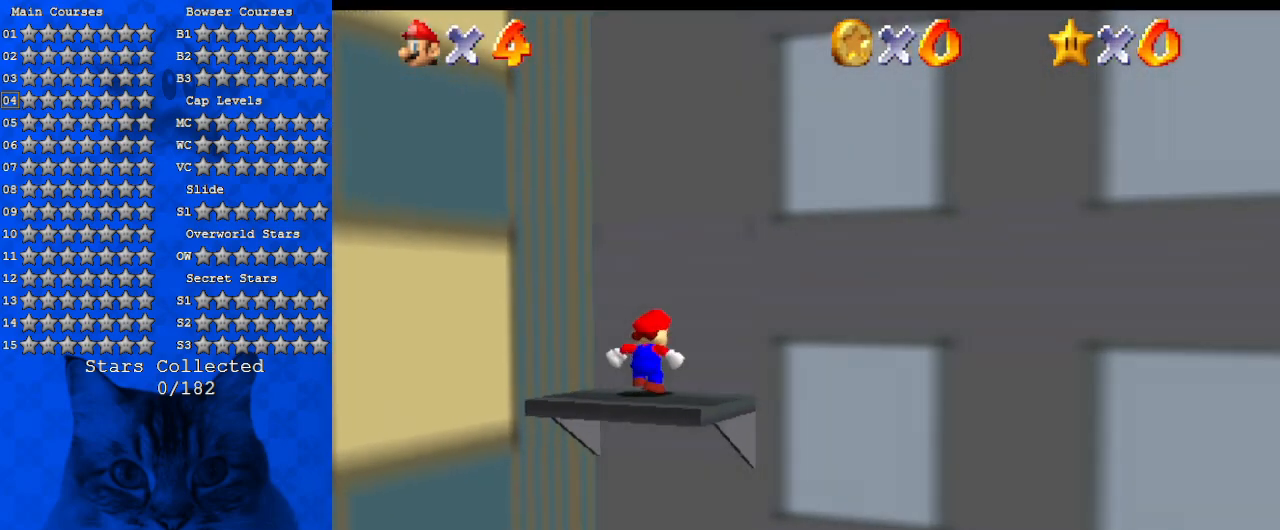
{"keys": ["down", "right"], "events": [[67, "a", "up"], [234, "right", "down"], [334, "down", "down"]]}
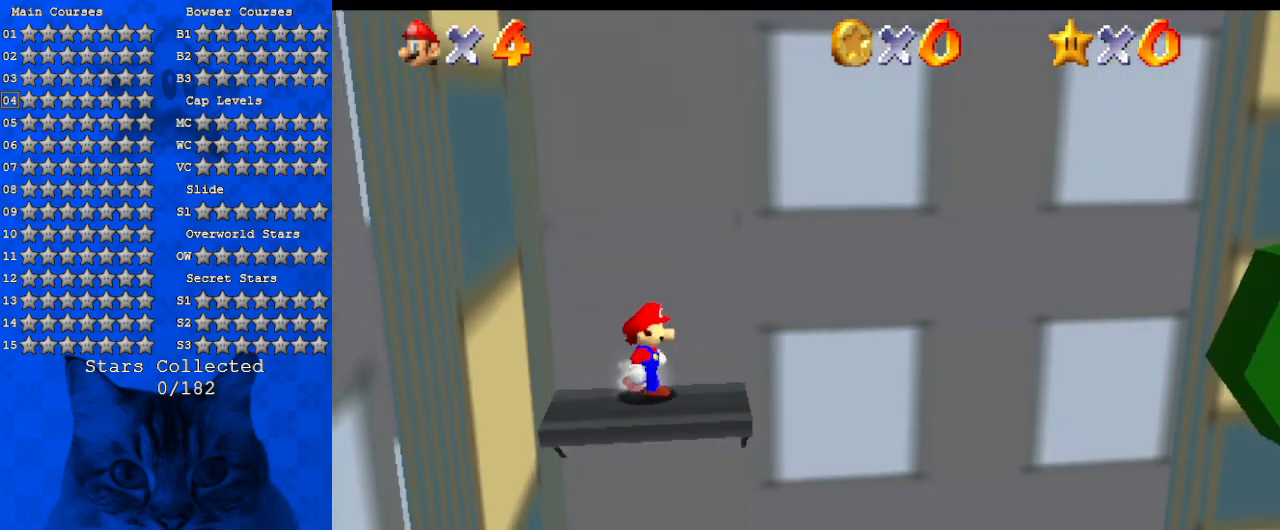
{"keys": [], "events": [[167, "down", "up"], [467, "right", "up"]]}
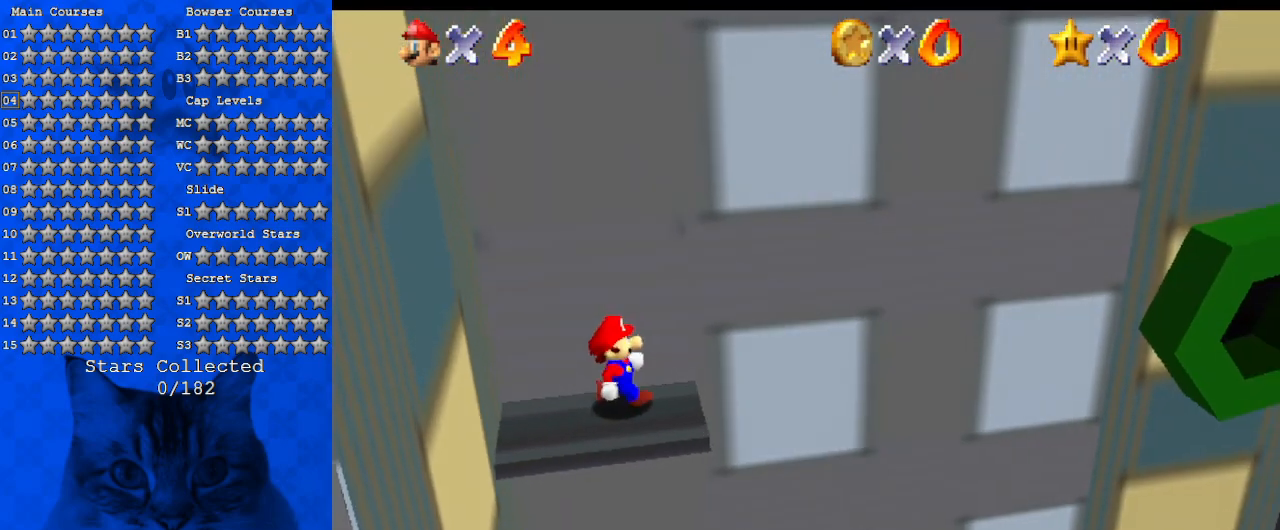
{"keys": ["left"], "events": [[300, "left", "down"], [300, "shift", "down"], [434, "shift", "up"]]}
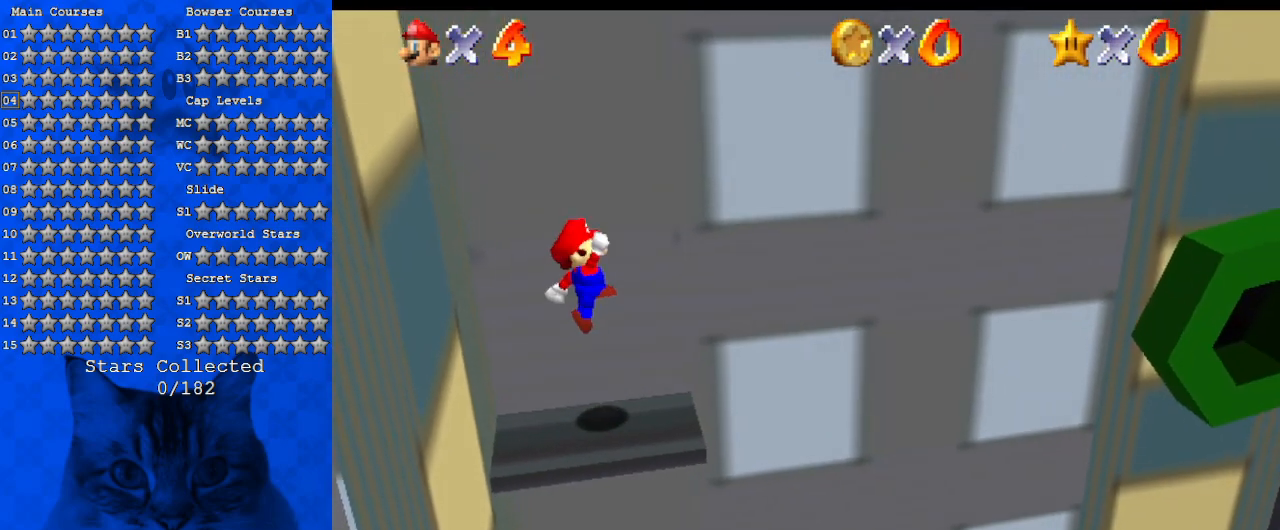
{"keys": ["shift"], "events": [[34, "shift", "down"], [367, "left", "up"]]}
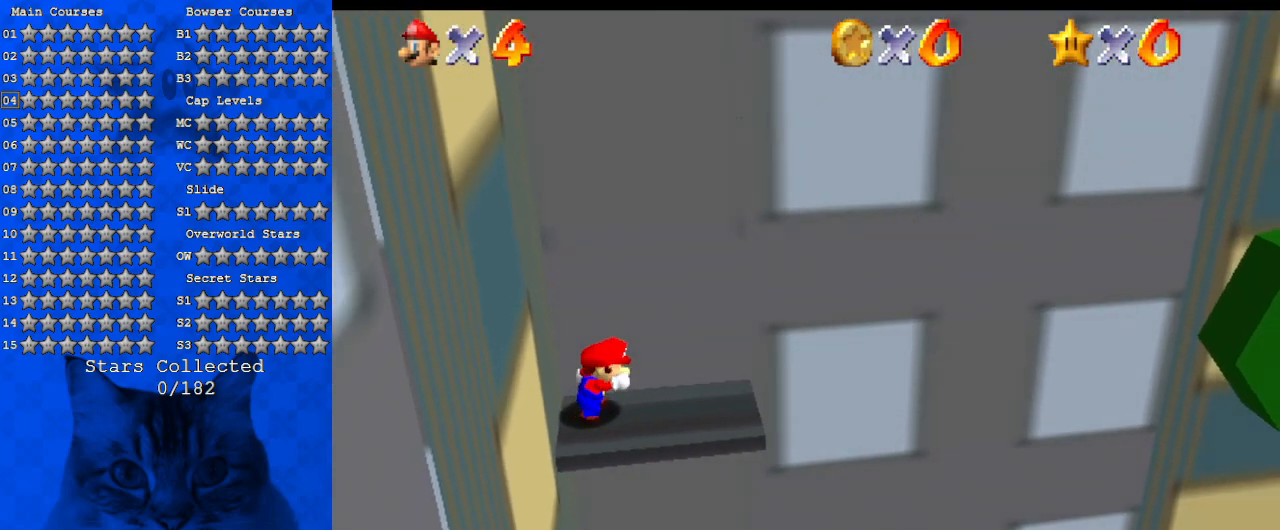
{"keys": ["right"], "events": [[67, "right", "down"], [100, "ctrl", "down"], [200, "shift", "up"], [234, "ctrl", "up"], [300, "up", "down"], [467, "up", "up"]]}
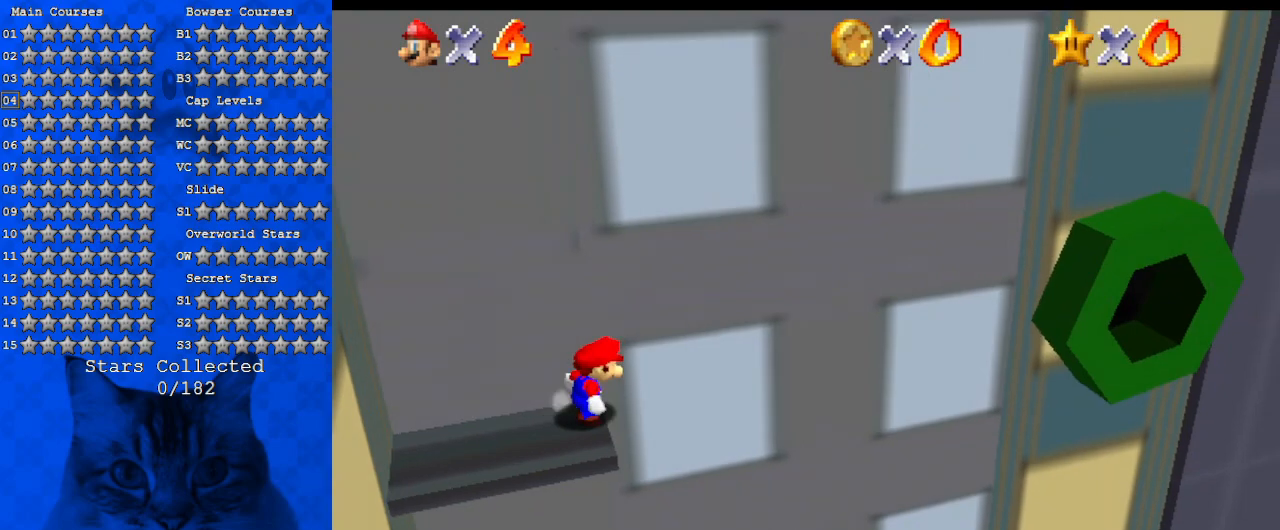
{"keys": ["right", "shift", "up"], "events": [[34, "shift", "down"], [267, "up", "down"]]}
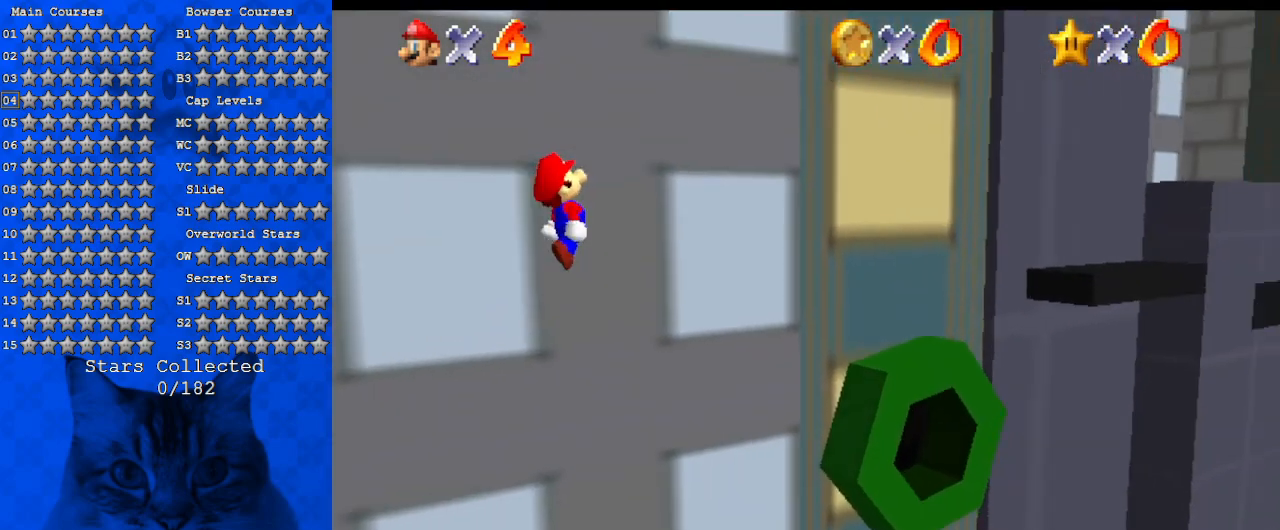
{"keys": ["left", "up"], "events": [[100, "up", "up"], [134, "down", "down"], [134, "left", "down"], [134, "right", "up"], [234, "down", "up"], [267, "ctrl", "down"], [267, "left", "up"], [334, "right", "down"], [334, "up", "down"], [400, "ctrl", "up"], [400, "d", "down"], [467, "right", "up"], [500, "d", "up"], [500, "left", "down"], [500, "shift", "up"]]}
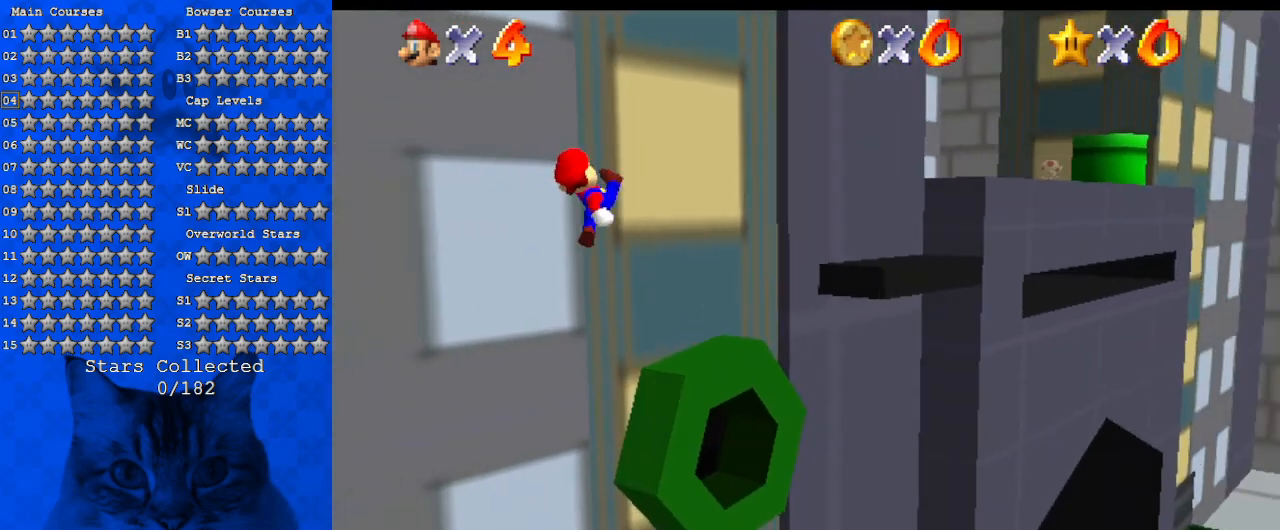
{"keys": ["d", "right", "shift", "up"], "events": [[100, "d", "down"], [100, "up", "up"], [200, "up", "down"], [234, "left", "up"], [234, "right", "down"], [300, "d", "up"], [367, "shift", "down"], [467, "d", "down"]]}
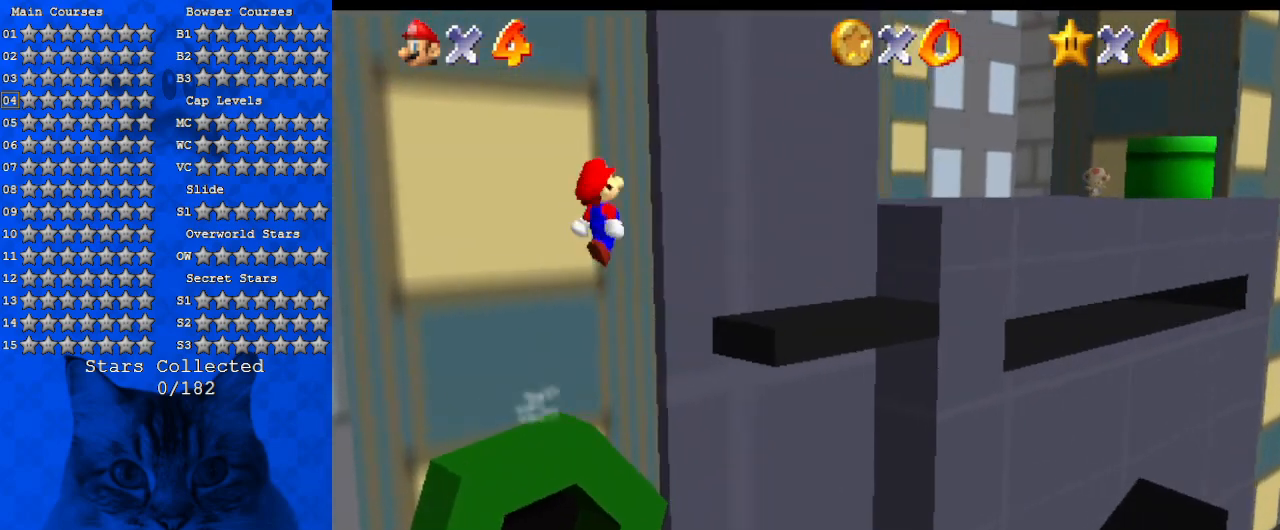
{"keys": ["left"], "events": [[67, "shift", "up"], [100, "d", "up"], [267, "d", "down"], [334, "left", "down"], [334, "right", "up"], [400, "d", "up"], [500, "up", "up"]]}